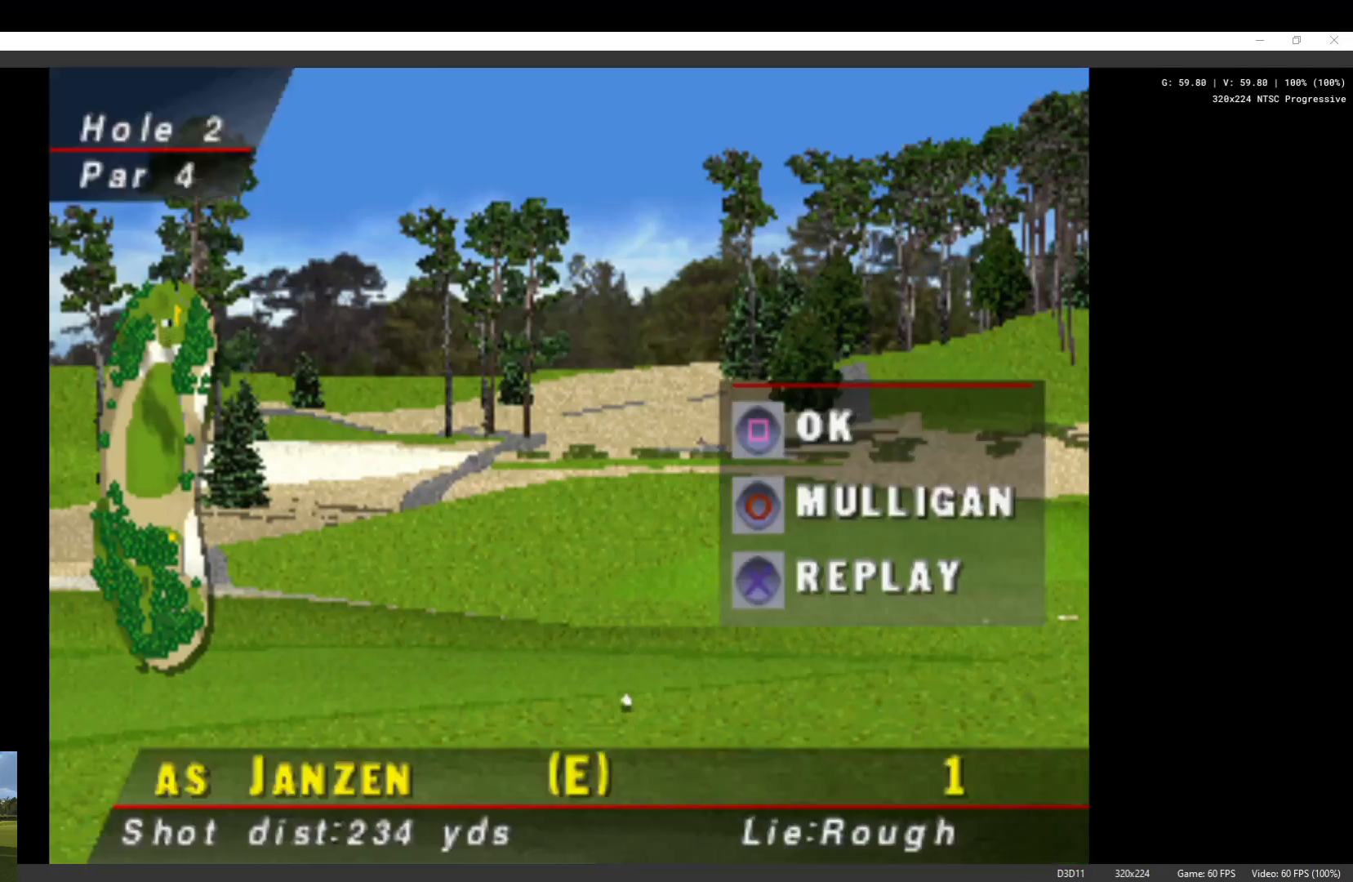
Gameplay with a controller (Xbox layout); each line is a JSON object with the inputs held at the frame after it. "events" lists button and stick changes between this image and that frame as [ms after this image, input, new state], when the widget could be followed in between.
{"buttons": [], "left_stick": "center", "right_stick": "center", "events": [[67, "X", "down"], [200, "X", "up"]]}
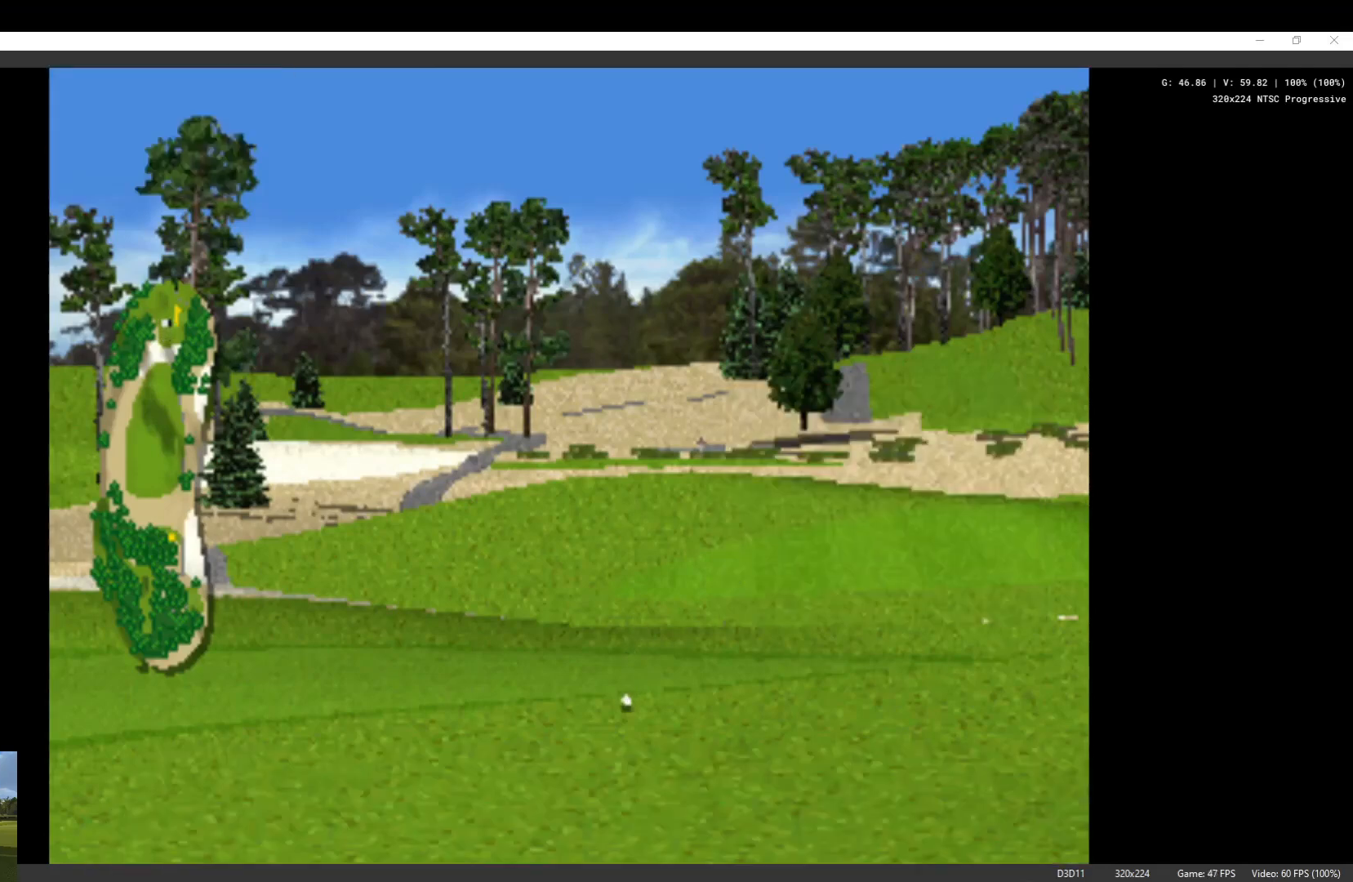
{"buttons": [], "left_stick": "center", "right_stick": "center", "events": []}
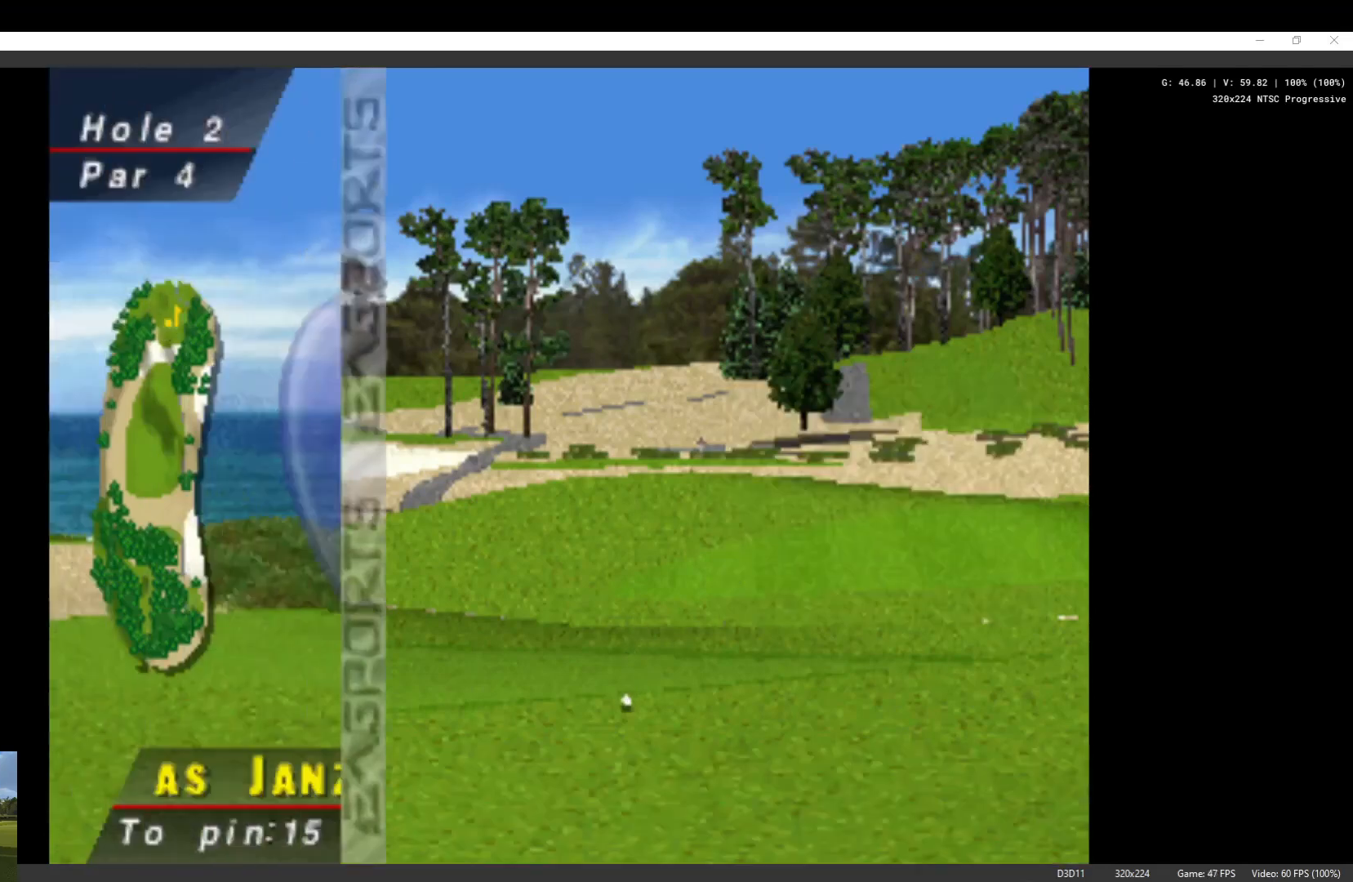
{"buttons": [], "left_stick": "center", "right_stick": "center", "events": []}
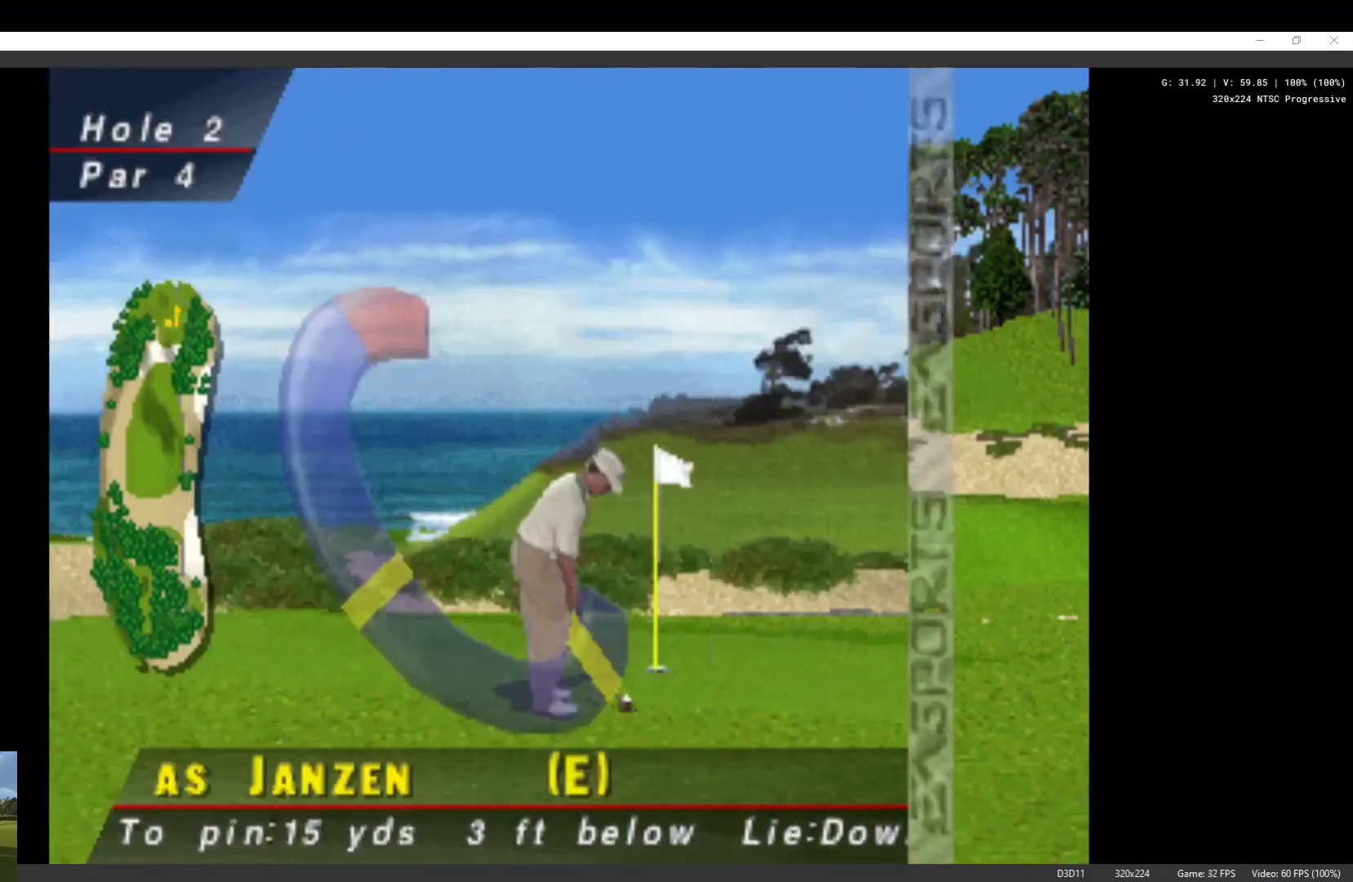
{"buttons": [], "left_stick": "center", "right_stick": "center", "events": []}
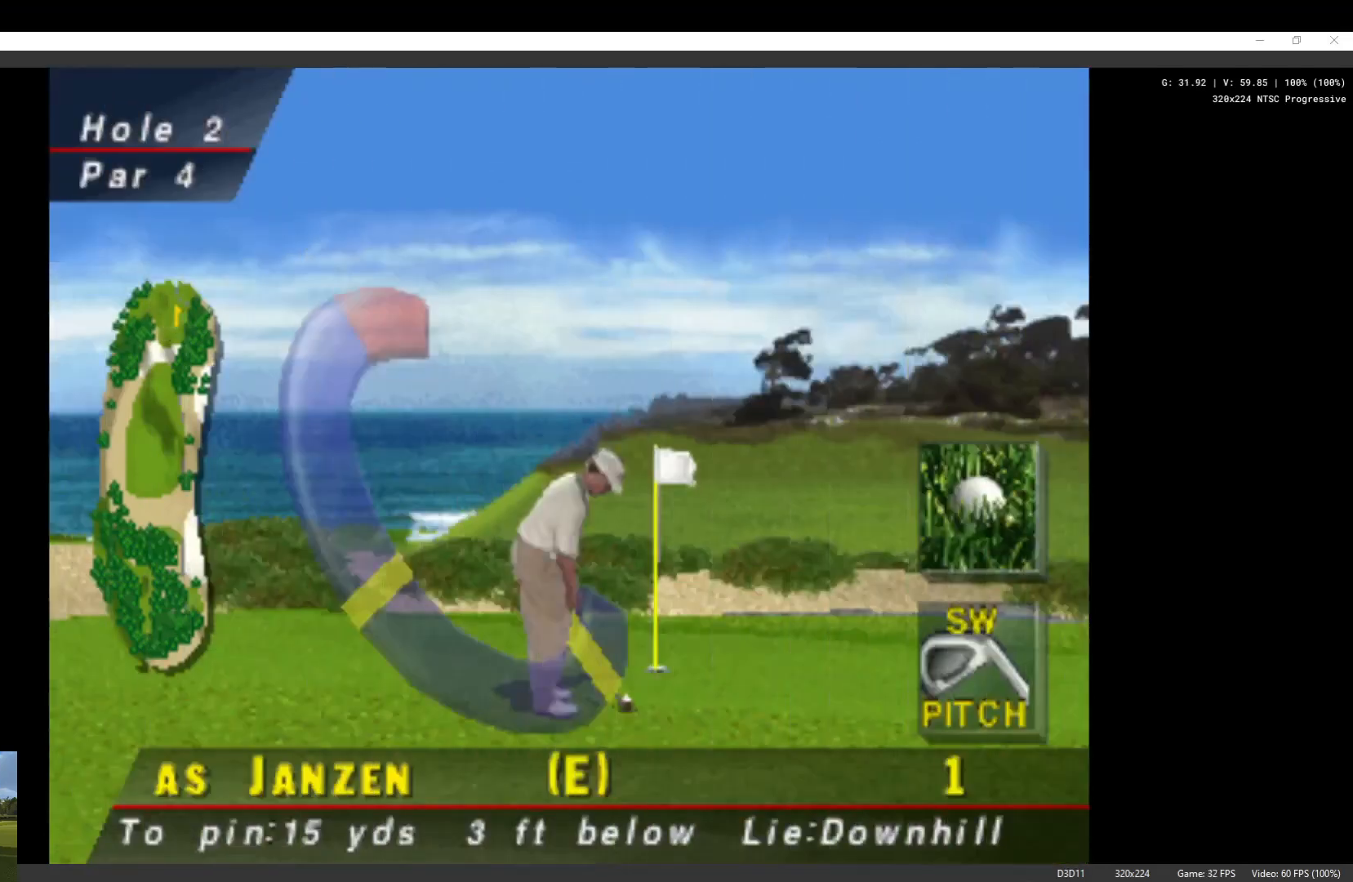
{"buttons": ["X"], "left_stick": "center", "right_stick": "center", "events": [[467, "X", "down"]]}
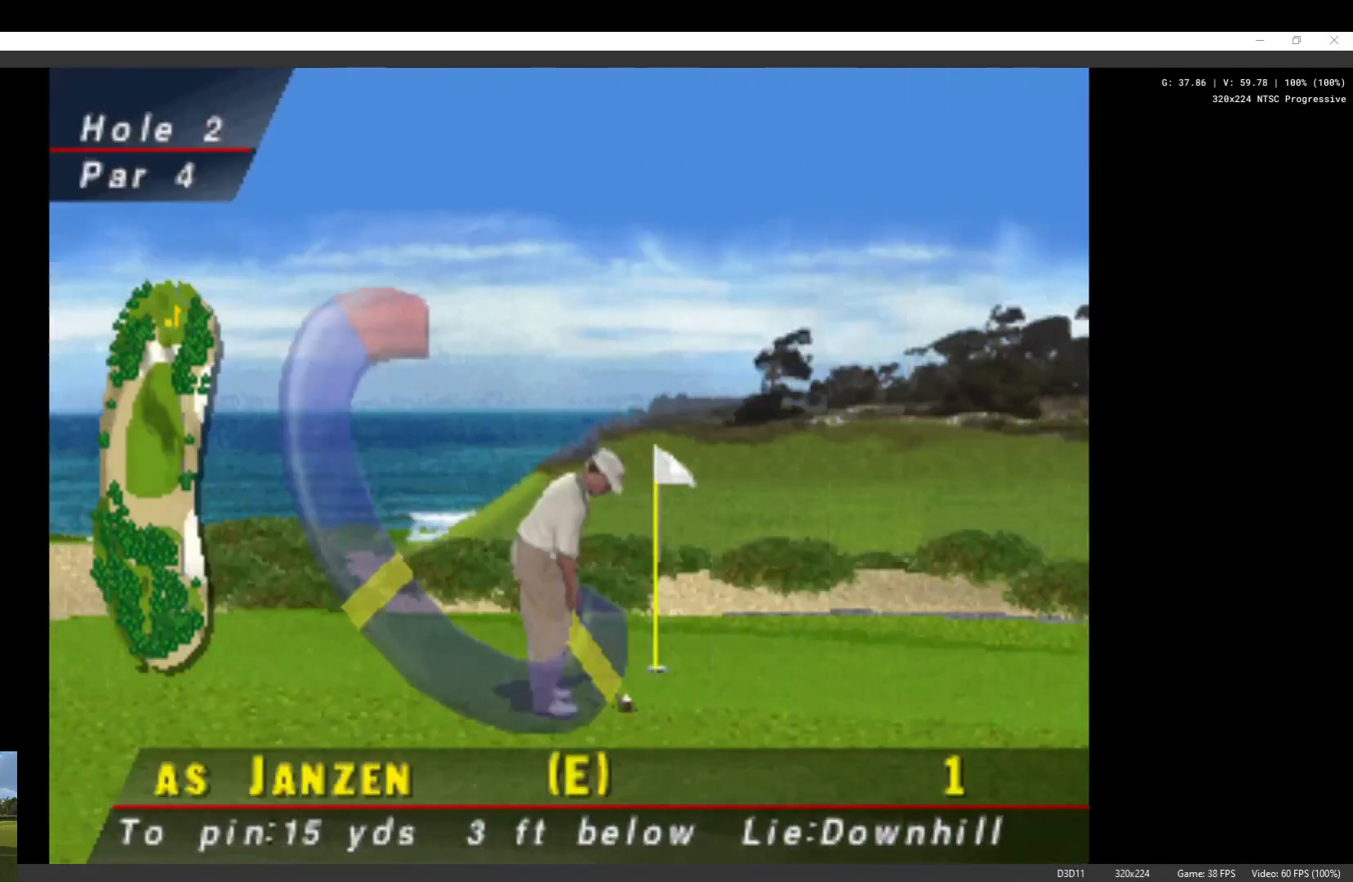
{"buttons": [], "left_stick": "center", "right_stick": "center", "events": [[67, "X", "up"]]}
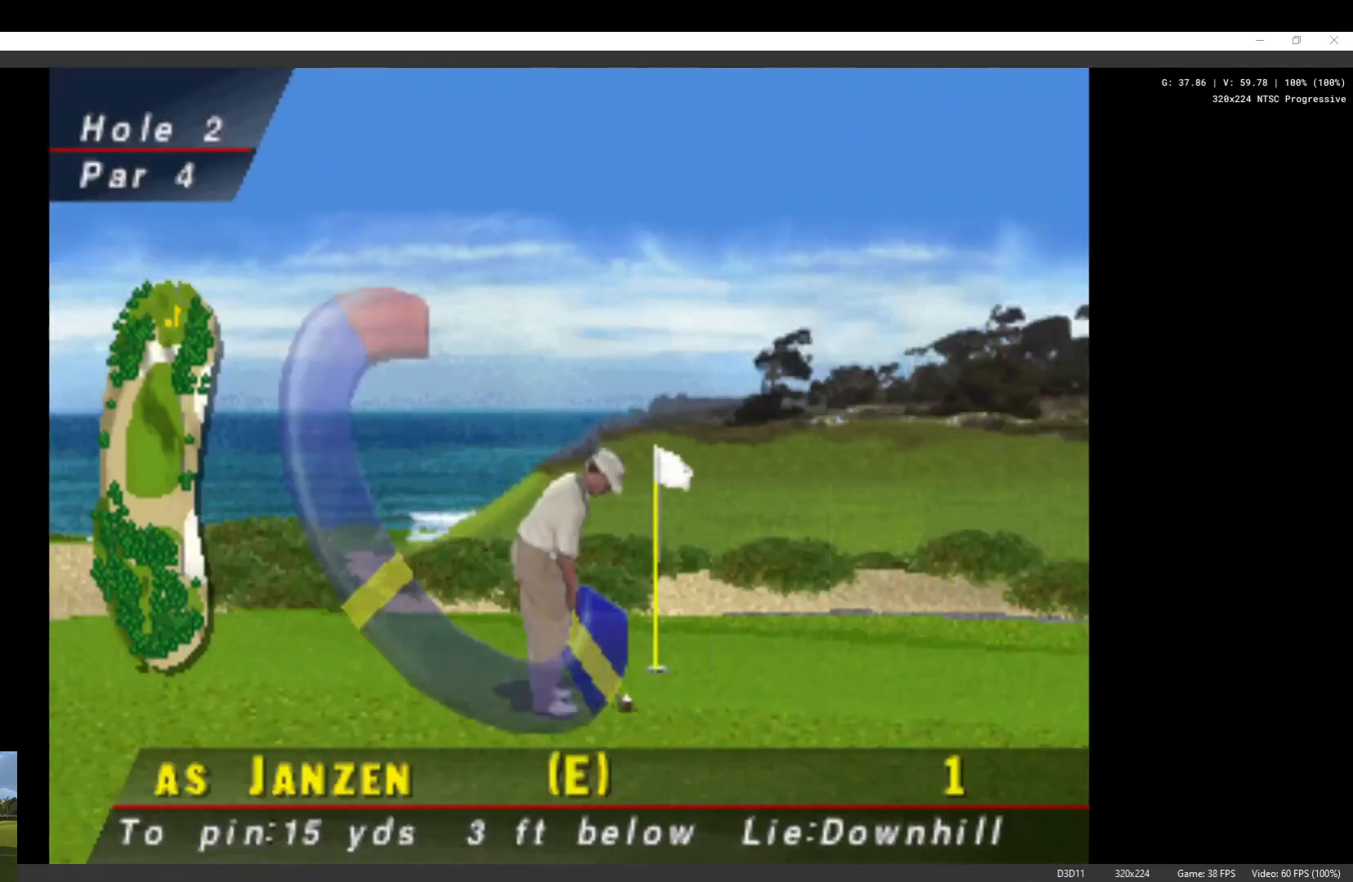
{"buttons": [], "left_stick": "center", "right_stick": "center", "events": []}
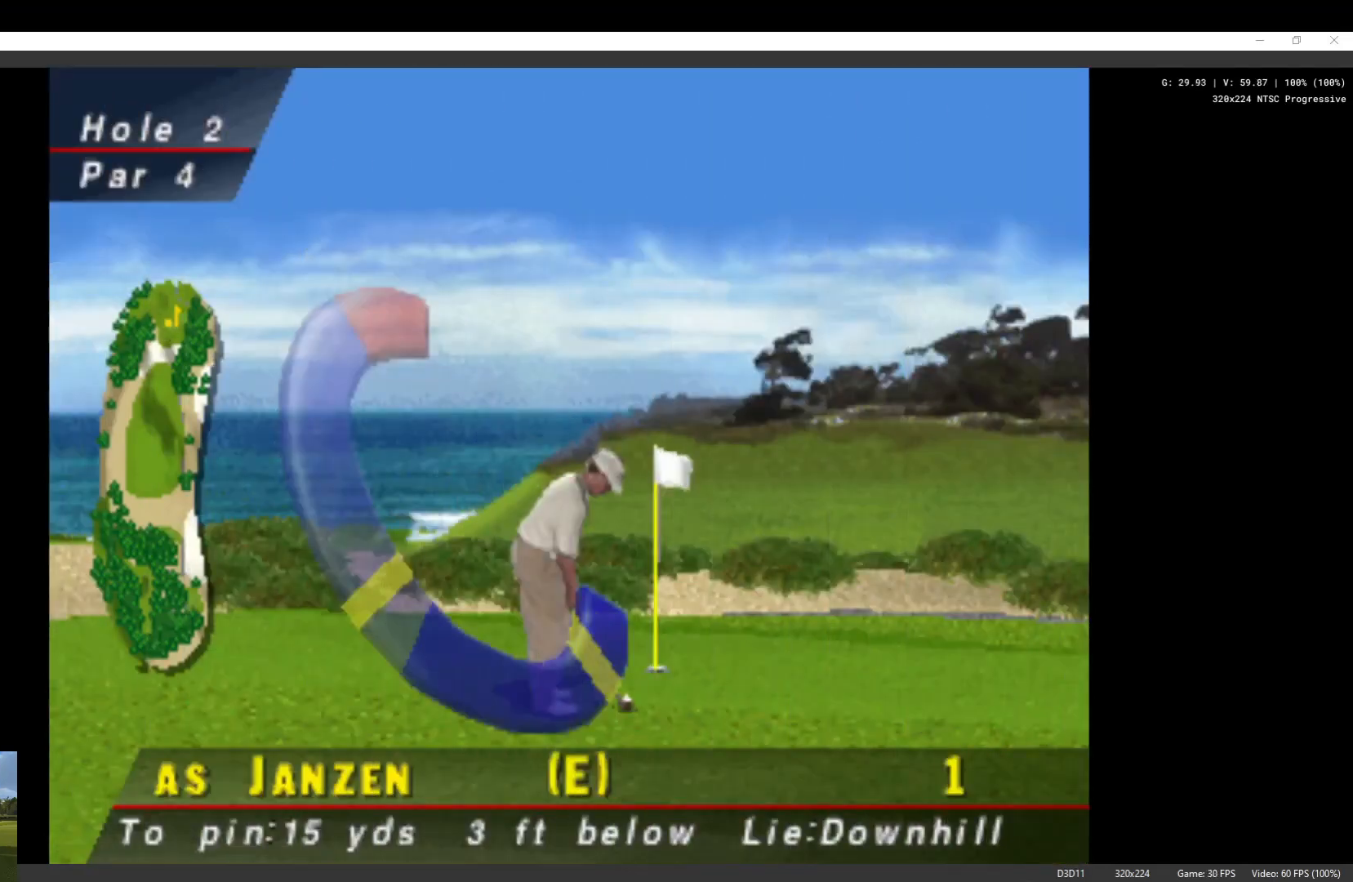
{"buttons": [], "left_stick": "center", "right_stick": "center", "events": [[67, "X", "down"], [200, "X", "up"]]}
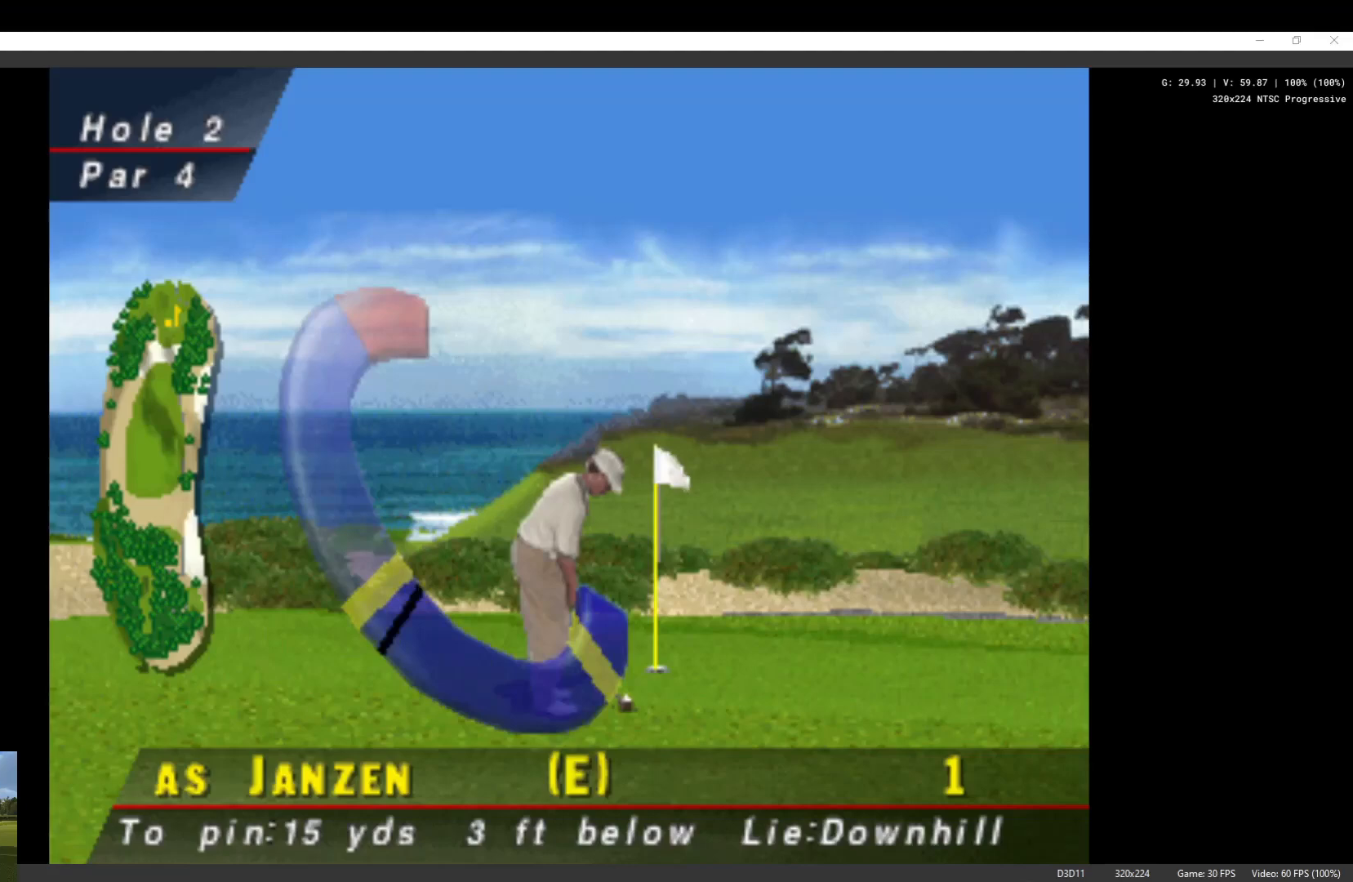
{"buttons": [], "left_stick": "center", "right_stick": "center", "events": []}
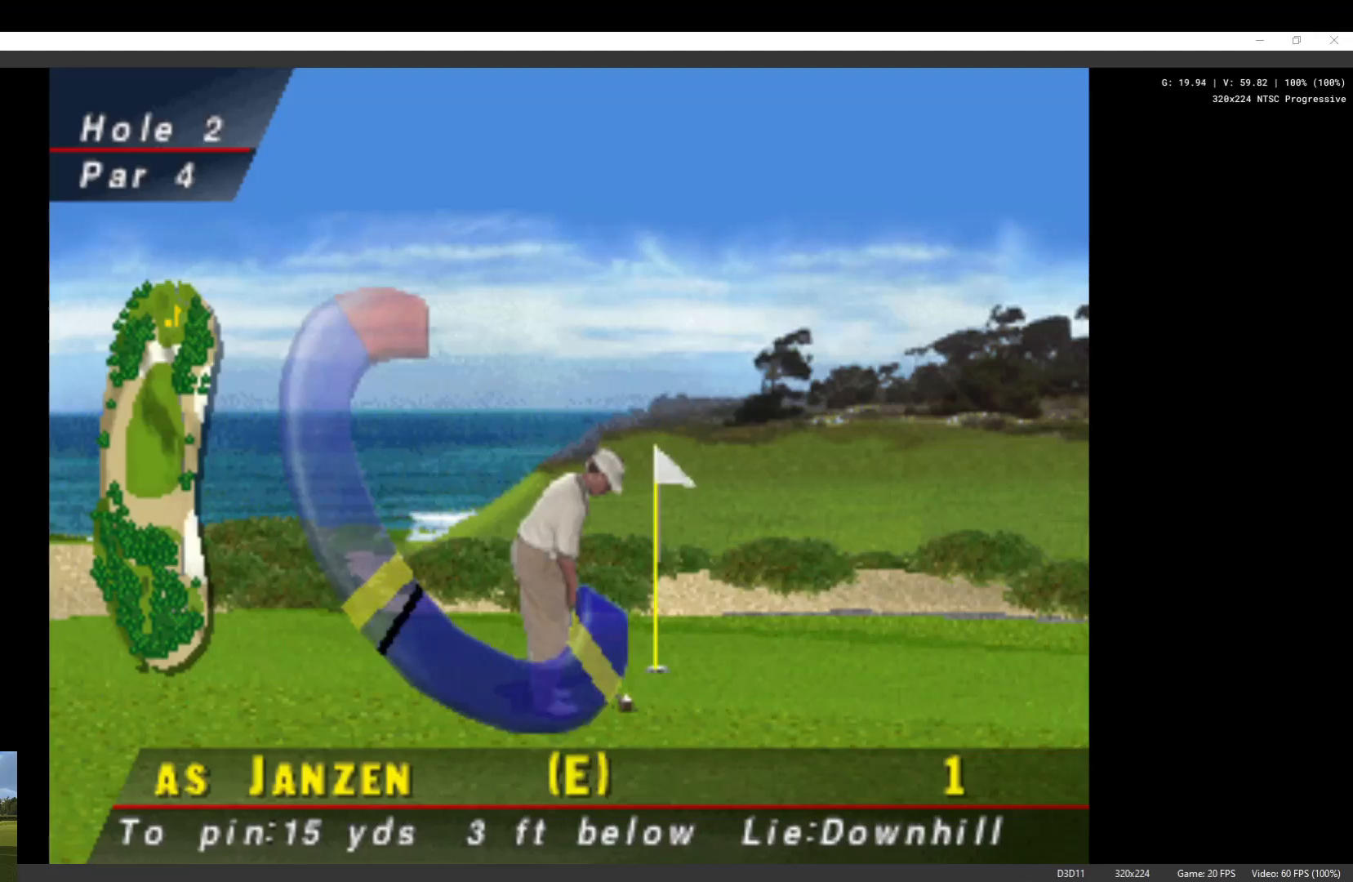
{"buttons": [], "left_stick": "center", "right_stick": "center", "events": []}
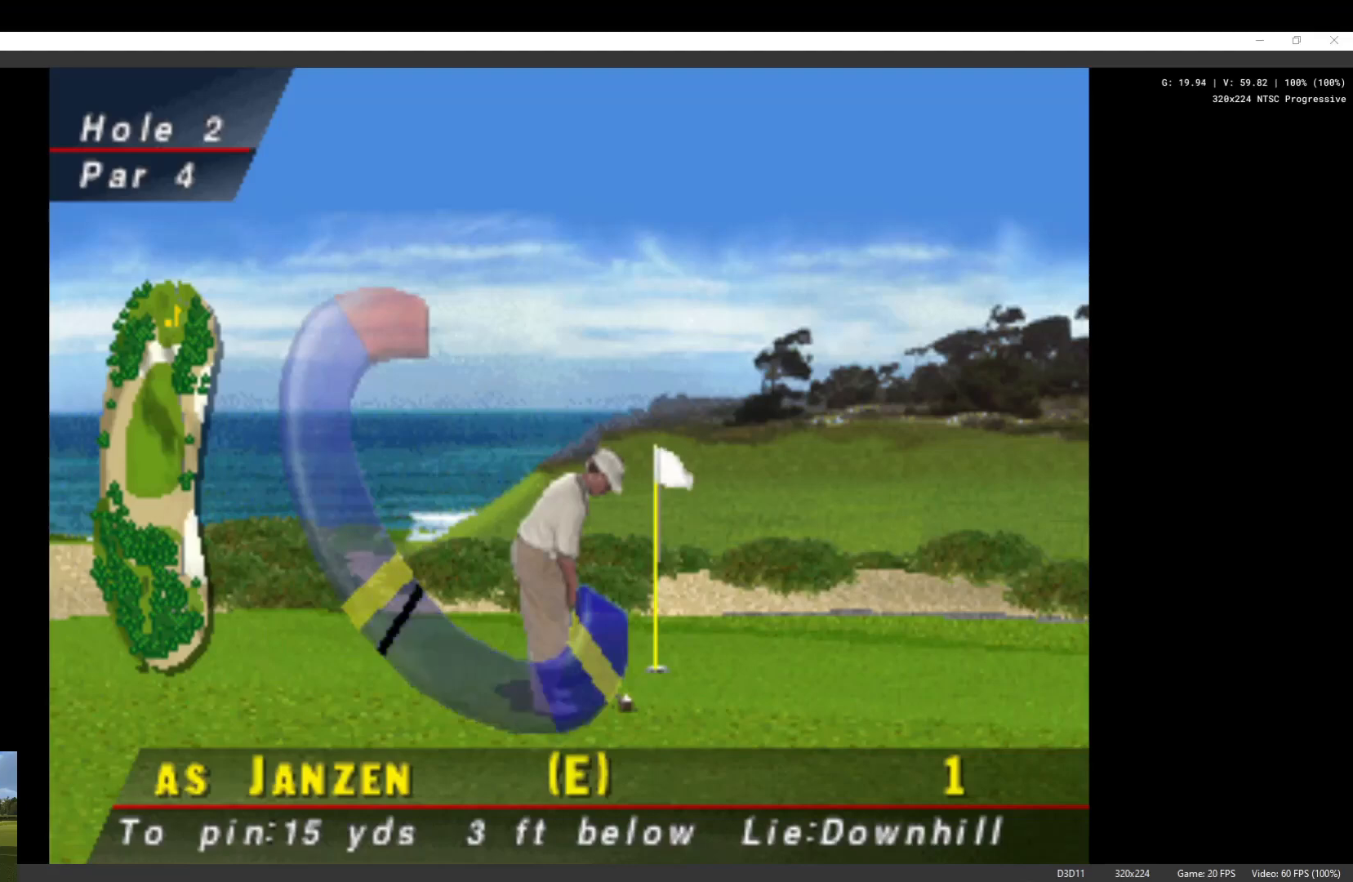
{"buttons": [], "left_stick": "center", "right_stick": "center", "events": [[233, "X", "down"], [367, "X", "up"]]}